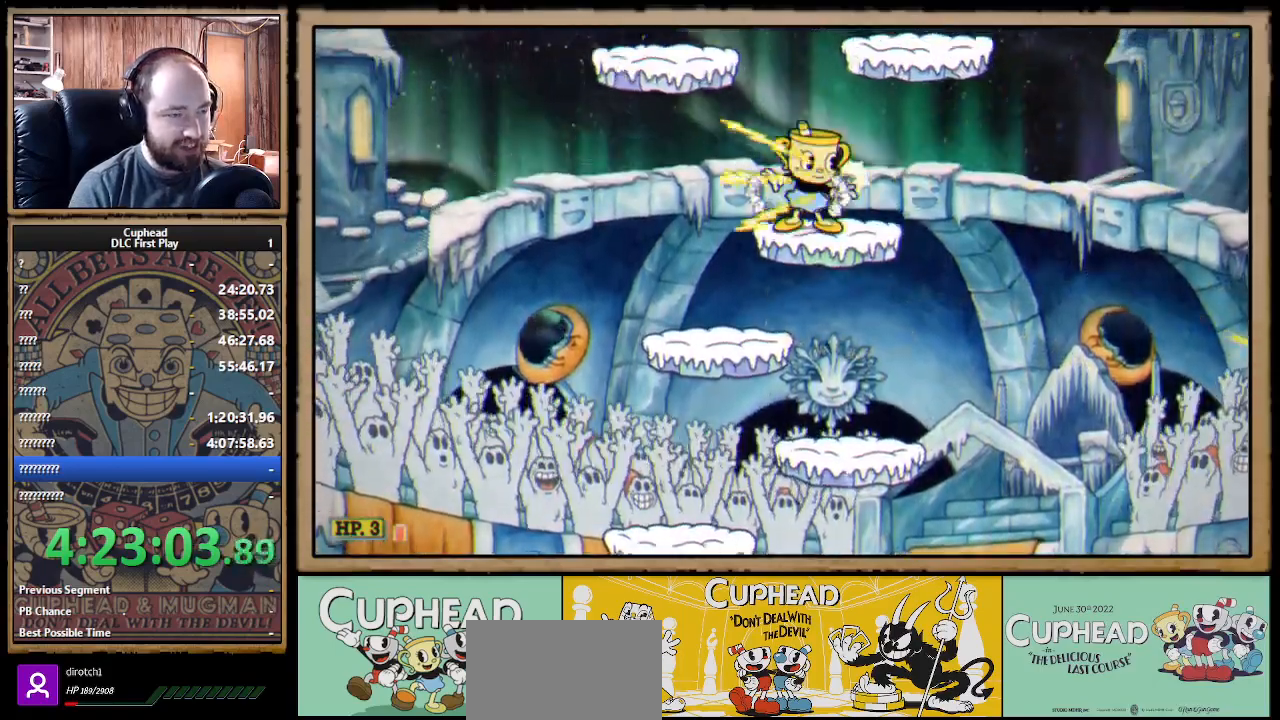
Gameplay with a controller (Xbox layout); each line is a JSON object with the inputs held at the frame after it. "events" lists button and stick changes between this image and that frame as [ms after this image, input, new state], when the widget could be followed in between. Not read: R3.
{"buttons": ["X", "L1"], "left_stick": "center", "right_stick": "center", "events": [[83, "left_stick", "center"], [300, "A", "down"], [350, "R1", "up"], [450, "A", "up"], [500, "L1", "down"]]}
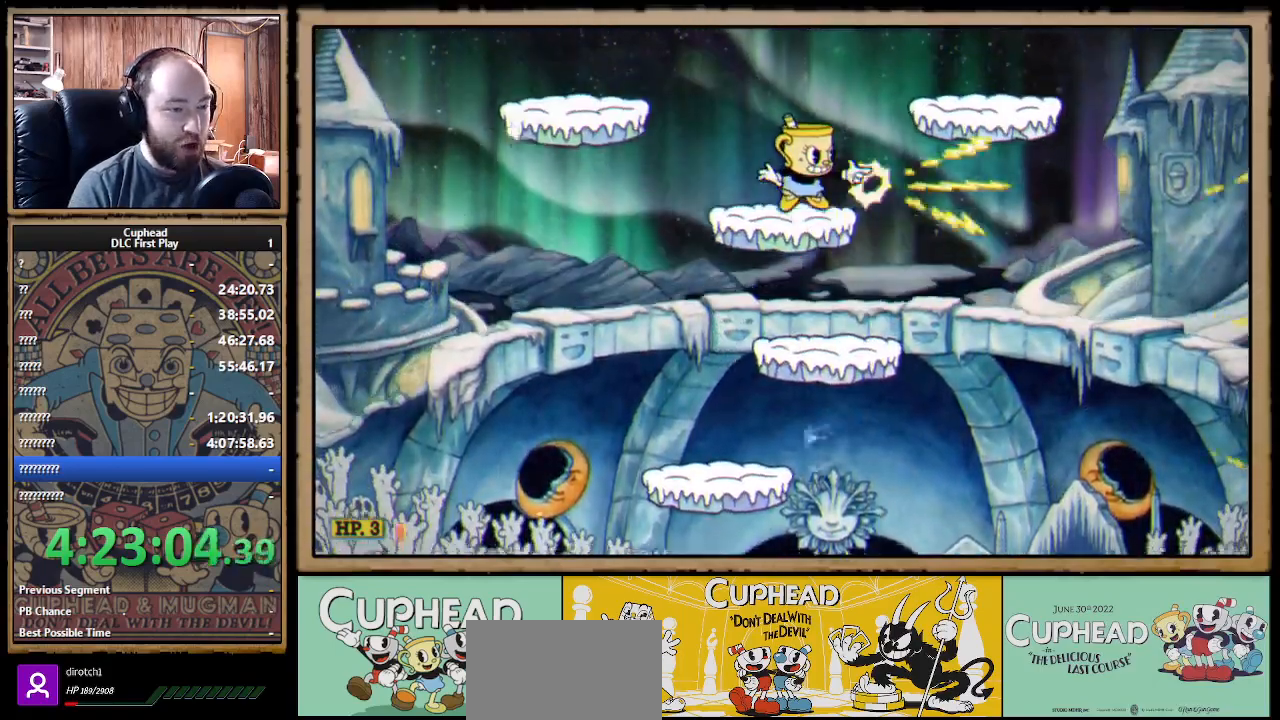
{"buttons": ["X"], "left_stick": "left", "right_stick": "center", "events": [[100, "L1", "up"], [467, "left_stick", "left"]]}
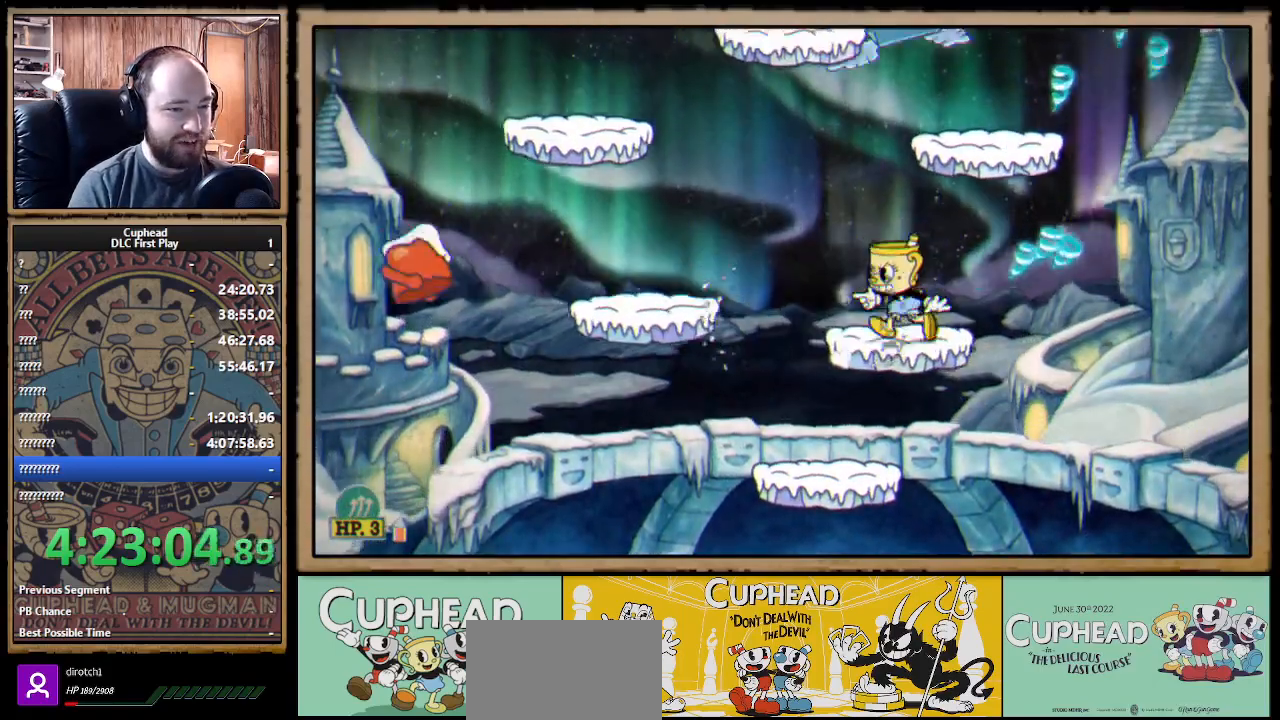
{"buttons": ["X"], "left_stick": "center", "right_stick": "center", "events": [[67, "A", "down"], [200, "A", "up"], [417, "left_stick", "center"]]}
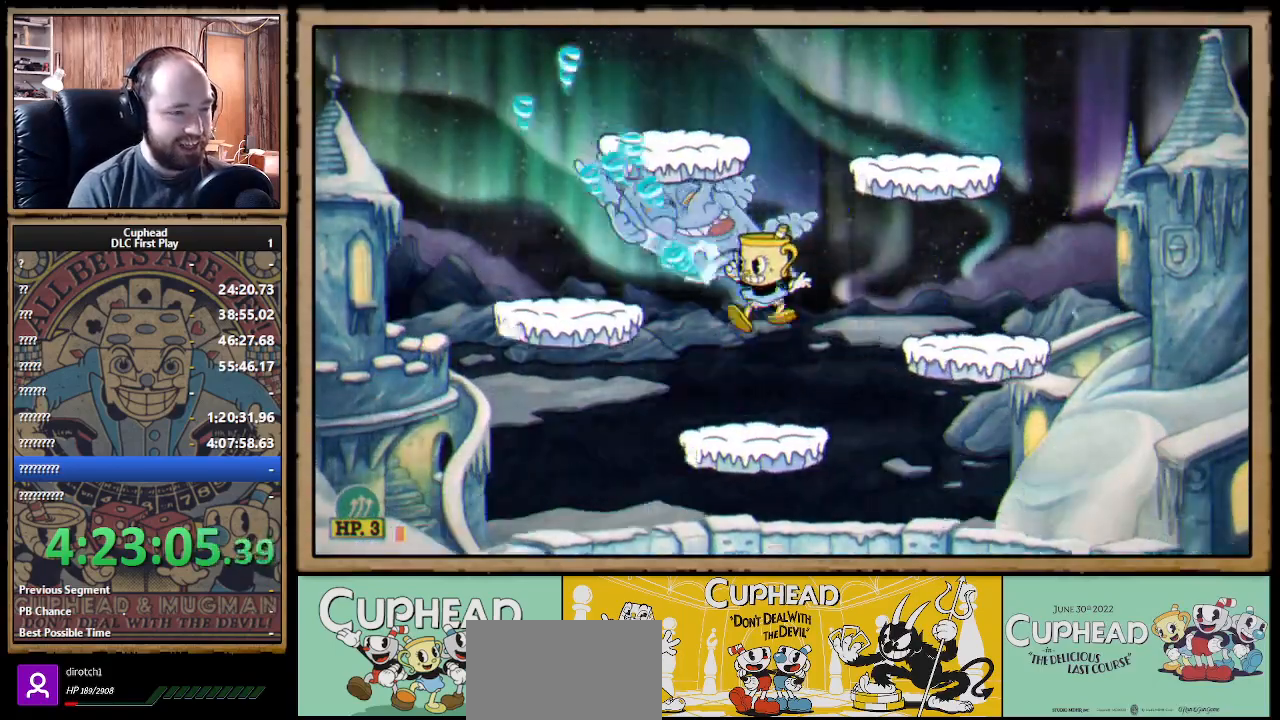
{"buttons": ["X", "R1"], "left_stick": "down-left", "right_stick": "center", "events": [[33, "R1", "down"], [100, "left_stick", "down-left"]]}
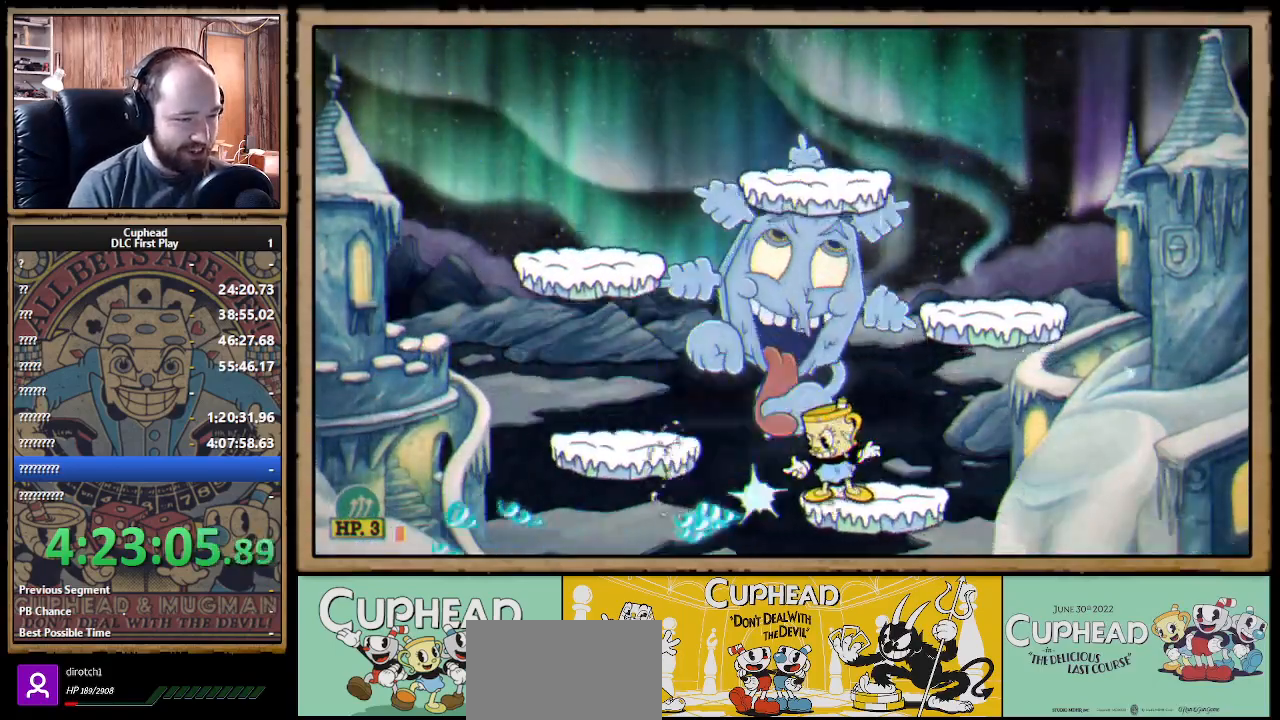
{"buttons": ["X", "R1"], "left_stick": "down-left", "right_stick": "center", "events": []}
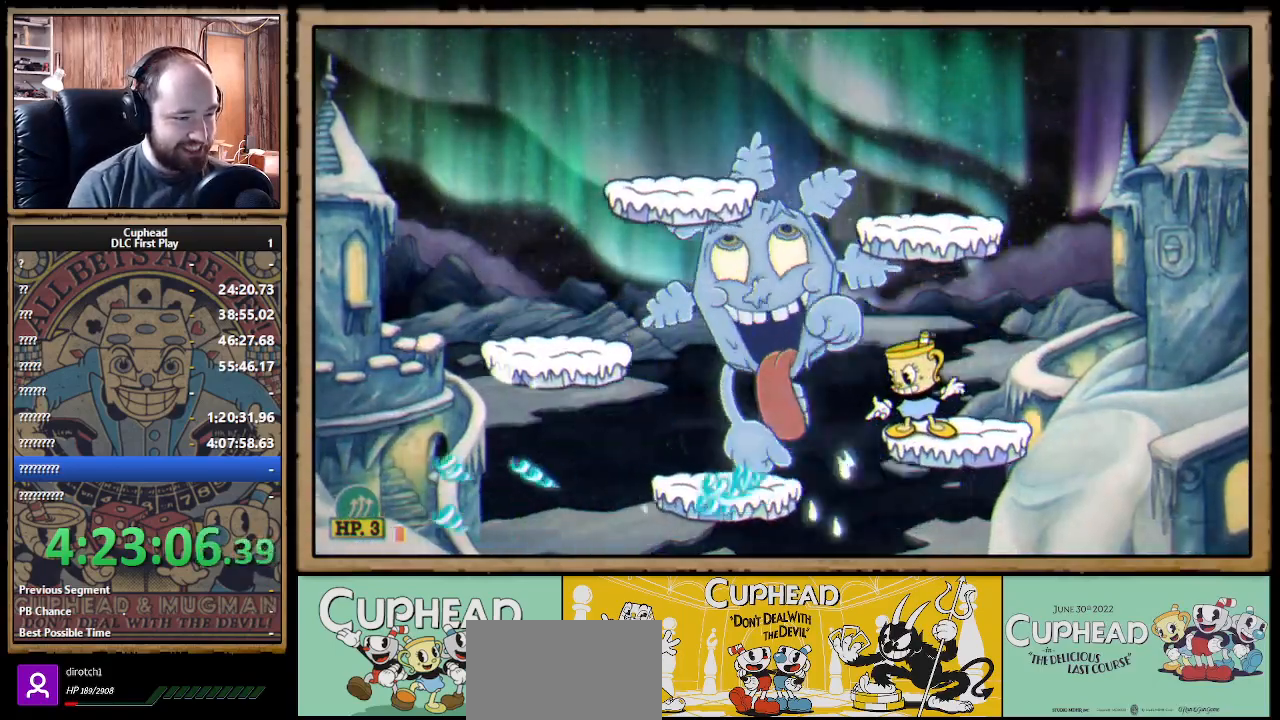
{"buttons": ["X", "R1"], "left_stick": "down-left", "right_stick": "center", "events": []}
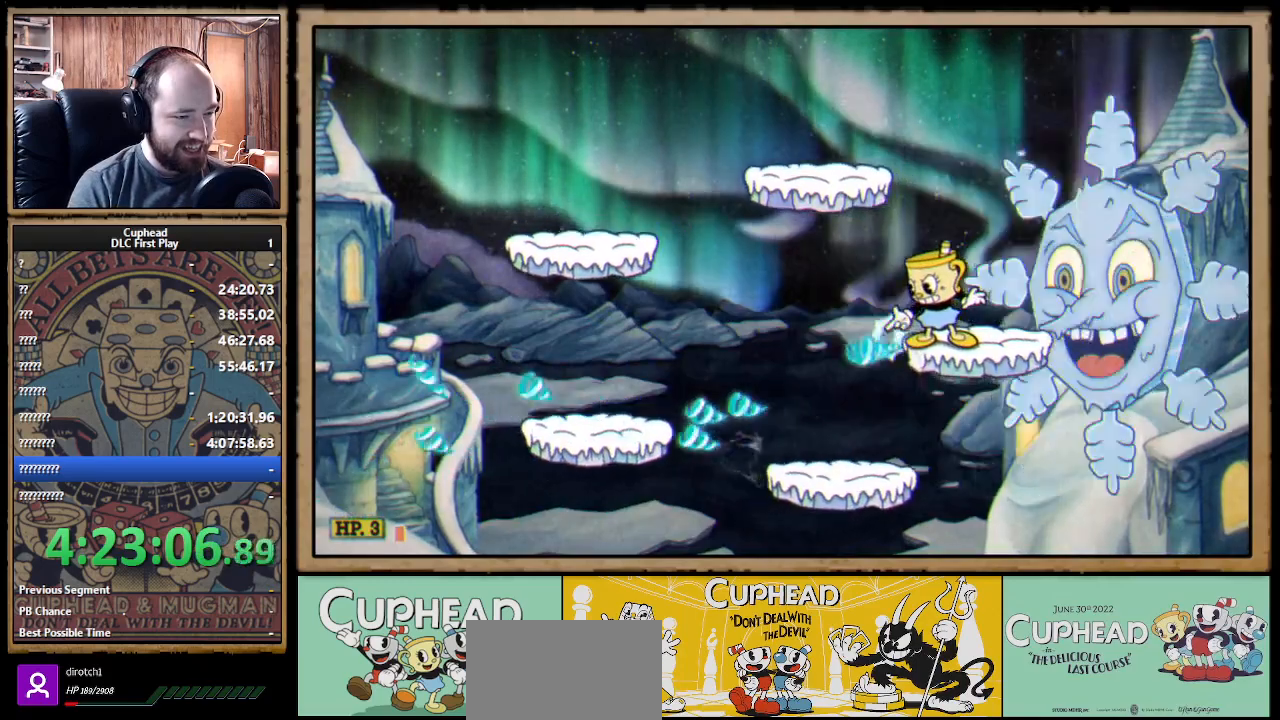
{"buttons": ["X"], "left_stick": "left", "right_stick": "center", "events": [[433, "left_stick", "left"], [467, "R1", "up"]]}
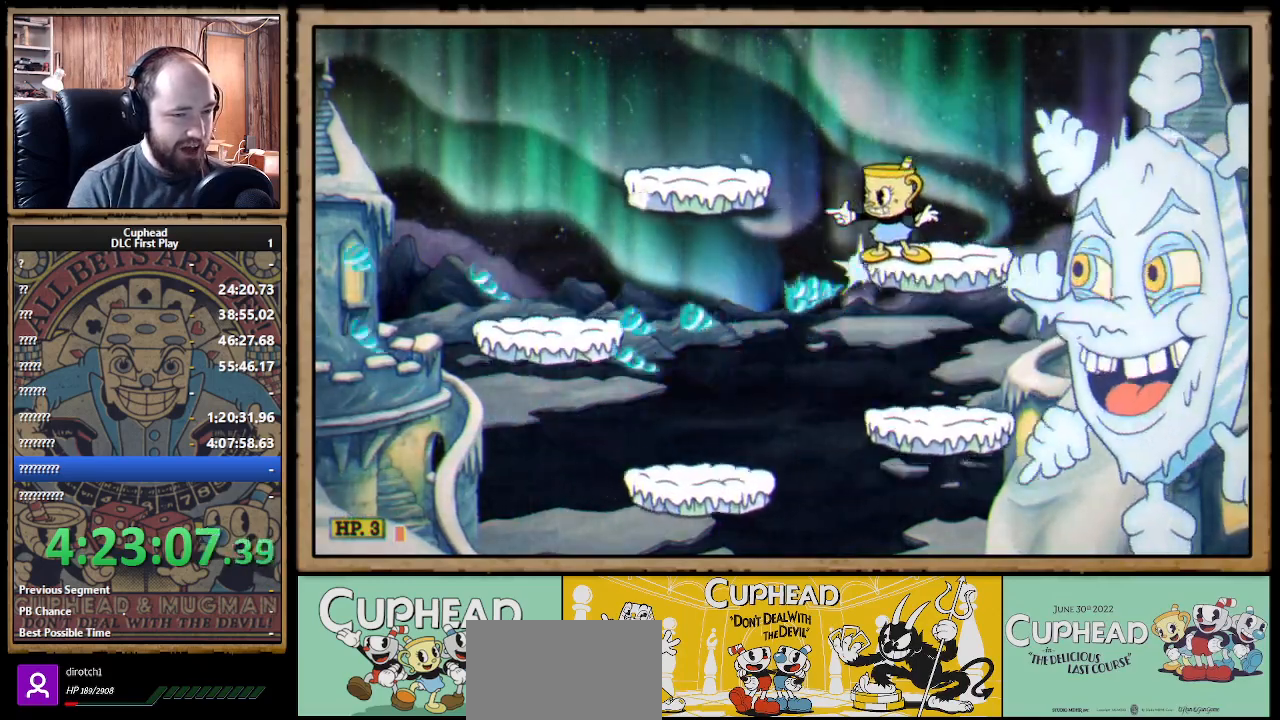
{"buttons": ["X", "R1"], "left_stick": "down-right", "right_stick": "center", "events": [[67, "R1", "down"], [67, "left_stick", "down-right"]]}
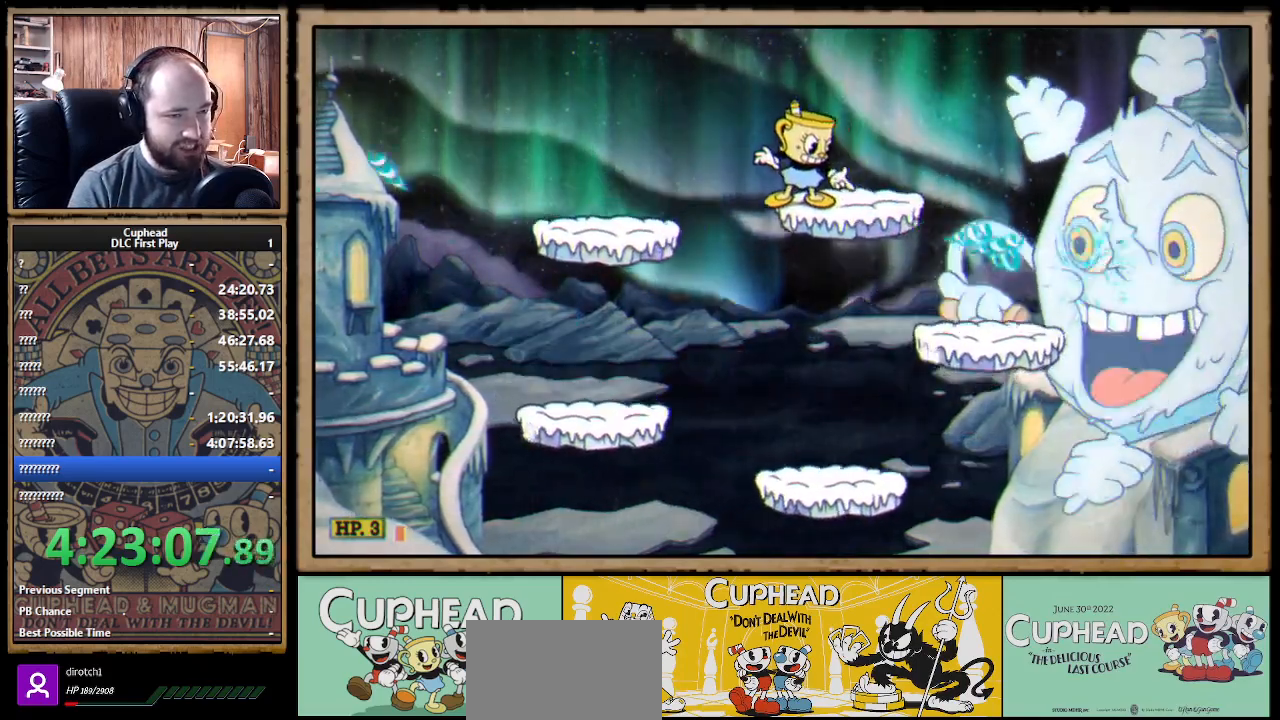
{"buttons": ["X", "R1"], "left_stick": "down-right", "right_stick": "center", "events": []}
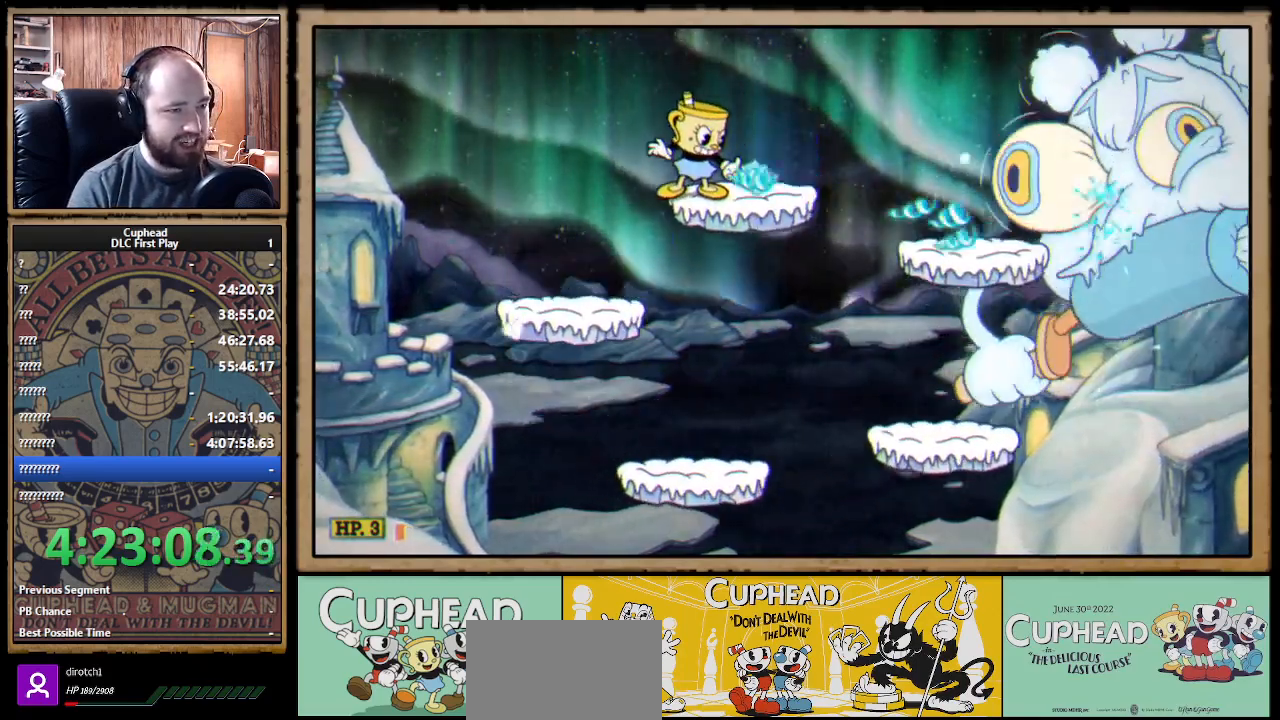
{"buttons": ["X", "R1"], "left_stick": "down-right", "right_stick": "center", "events": []}
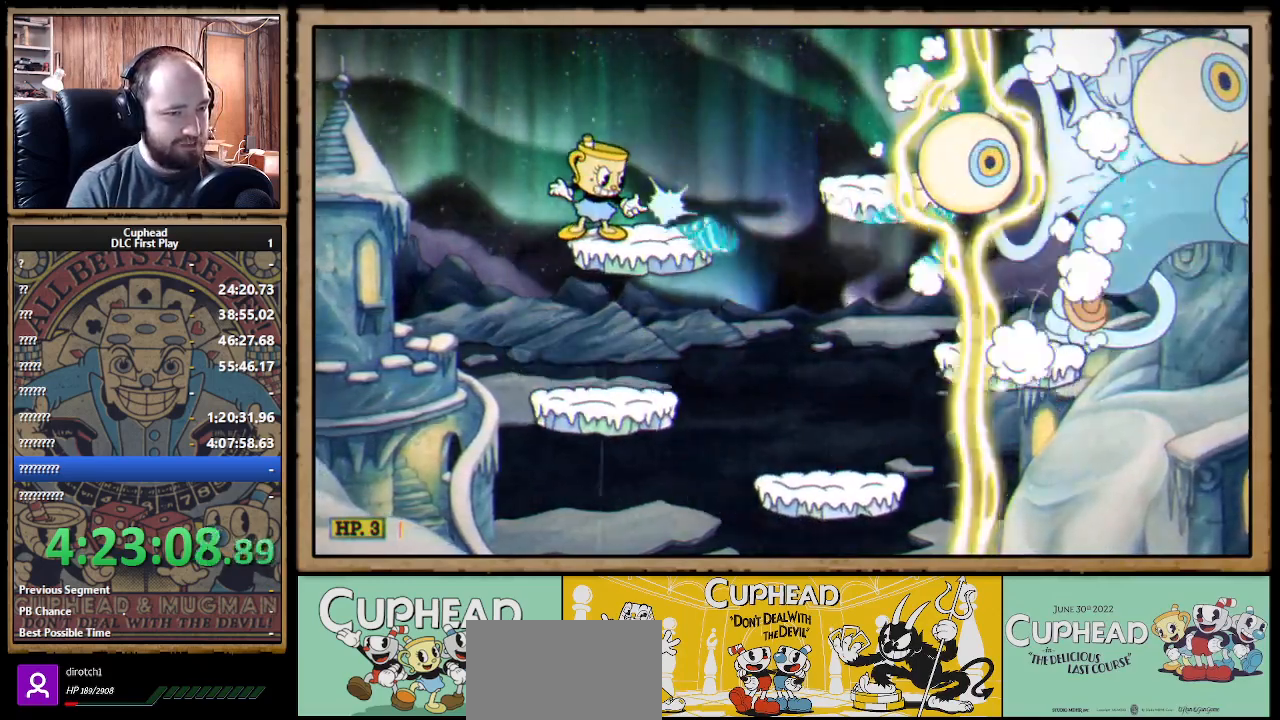
{"buttons": ["X", "R1"], "left_stick": "down-right", "right_stick": "center", "events": []}
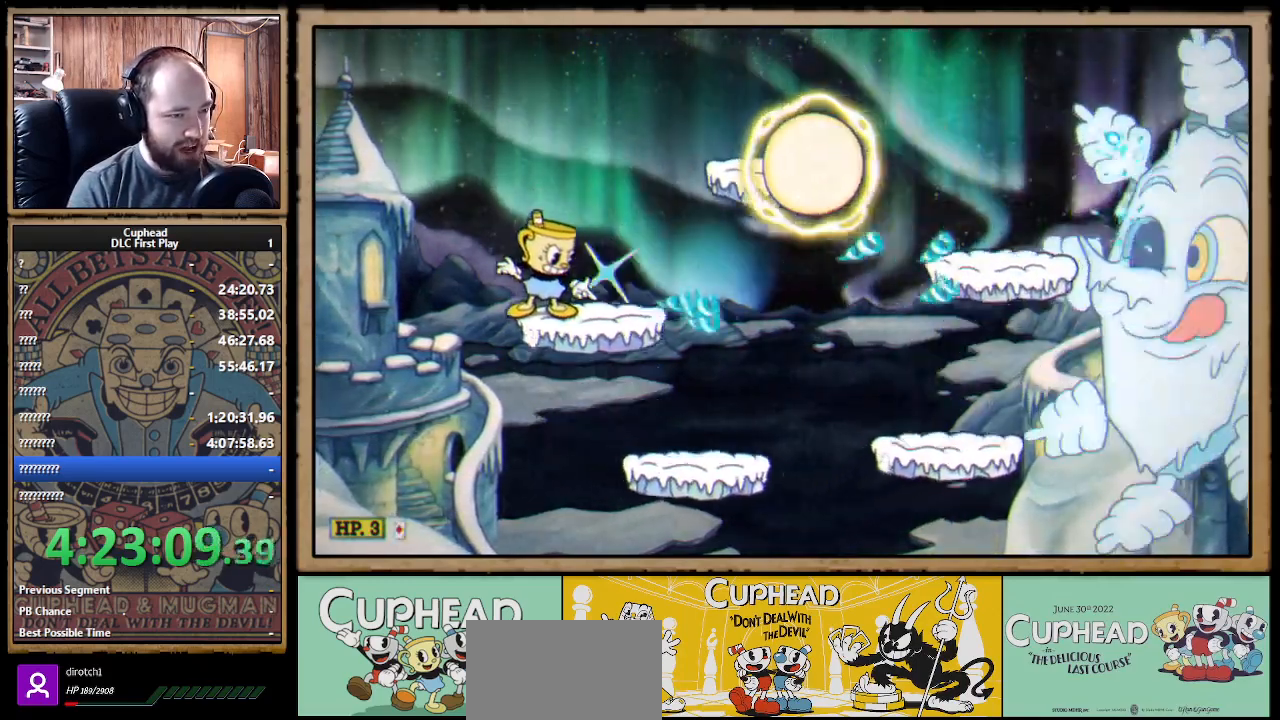
{"buttons": ["X"], "left_stick": "left", "right_stick": "center", "events": [[183, "left_stick", "center"], [333, "R1", "up"], [383, "left_stick", "left"]]}
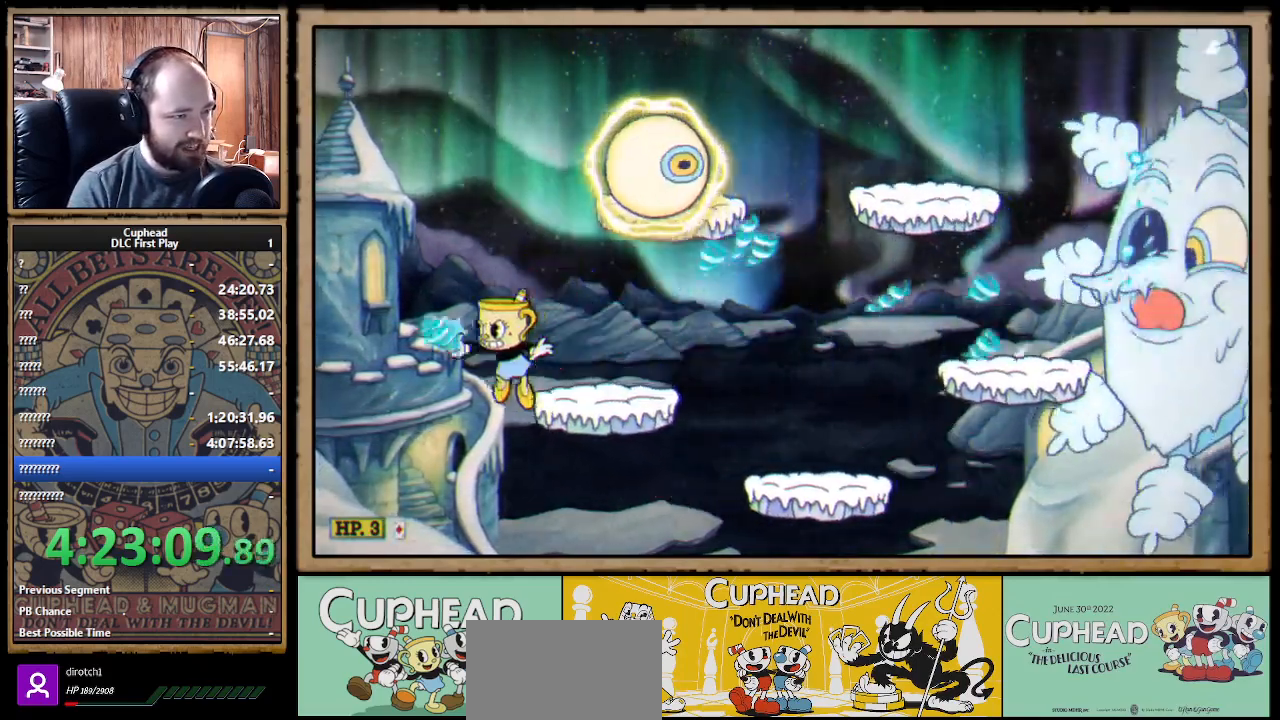
{"buttons": ["A", "X"], "left_stick": "center", "right_stick": "center", "events": [[17, "A", "down"], [233, "A", "up"], [417, "A", "down"], [500, "left_stick", "center"]]}
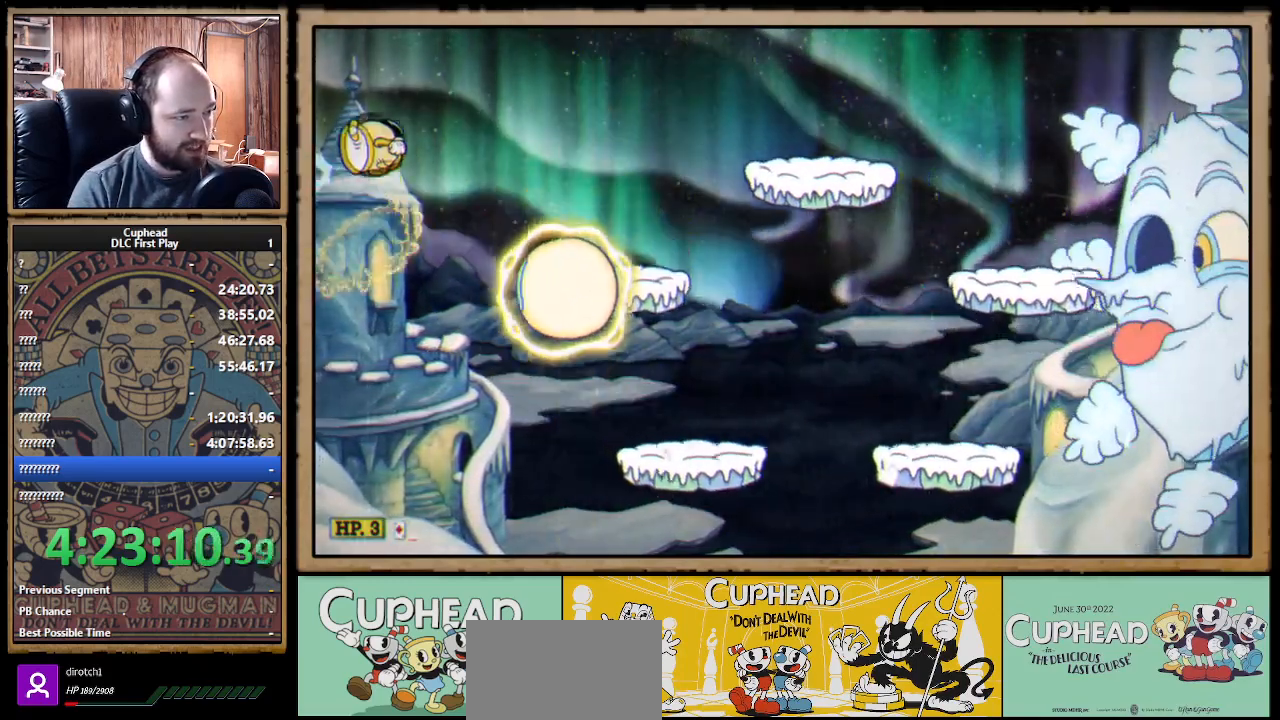
{"buttons": ["X"], "left_stick": "right", "right_stick": "center", "events": [[67, "left_stick", "right"], [200, "left_stick", "center"], [250, "left_stick", "right"], [317, "B", "down"], [417, "B", "up"], [433, "A", "up"]]}
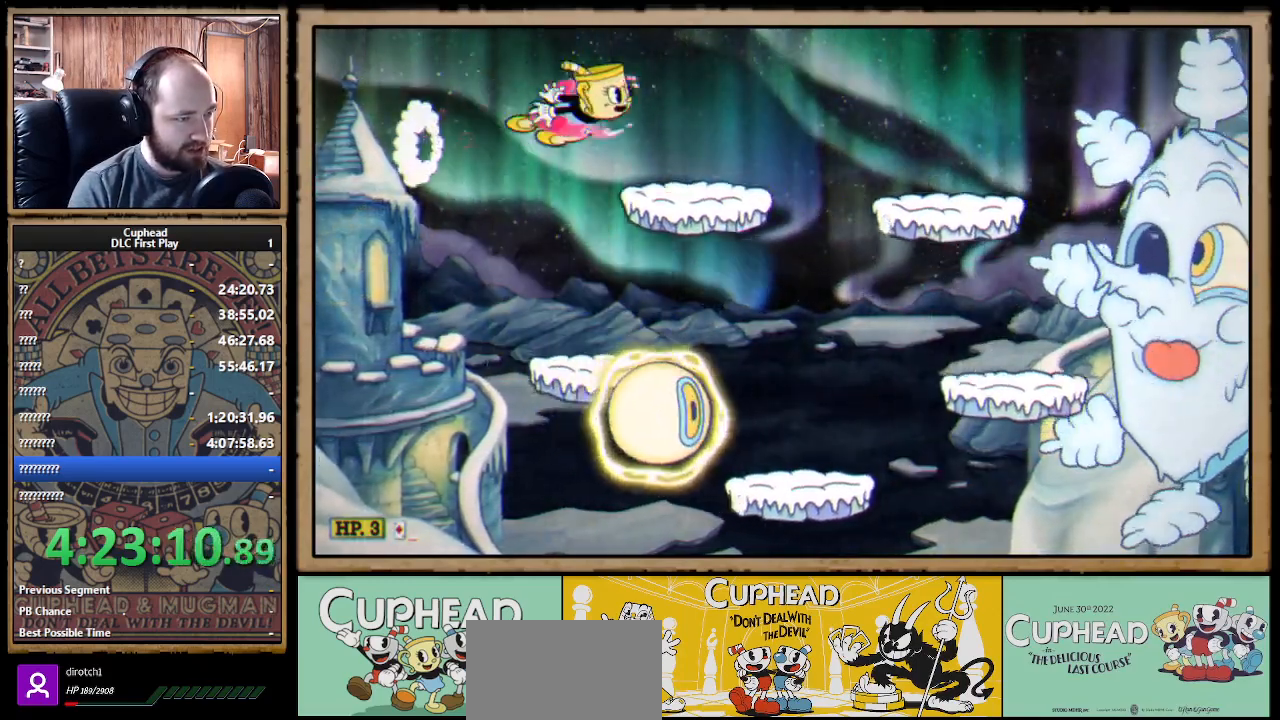
{"buttons": ["X", "R1"], "left_stick": "down-right", "right_stick": "center", "events": [[67, "left_stick", "down-right"], [100, "R1", "down"]]}
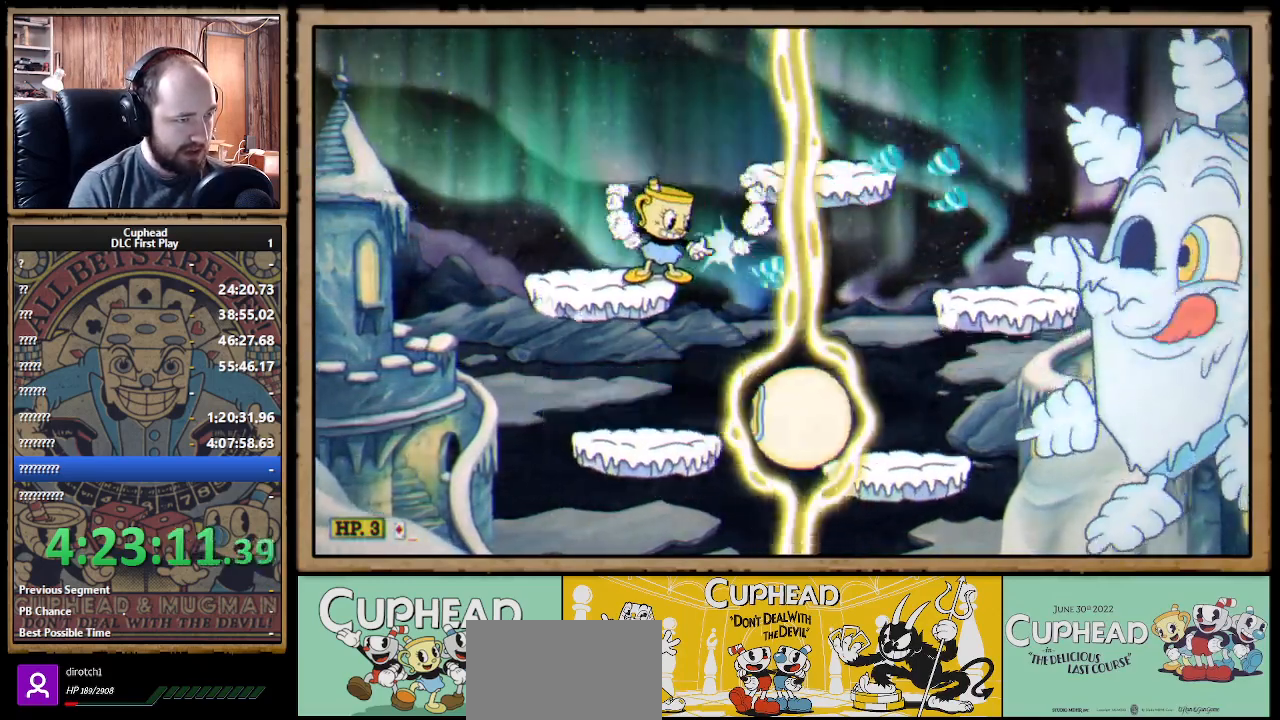
{"buttons": ["X", "R1"], "left_stick": "down-right", "right_stick": "center", "events": []}
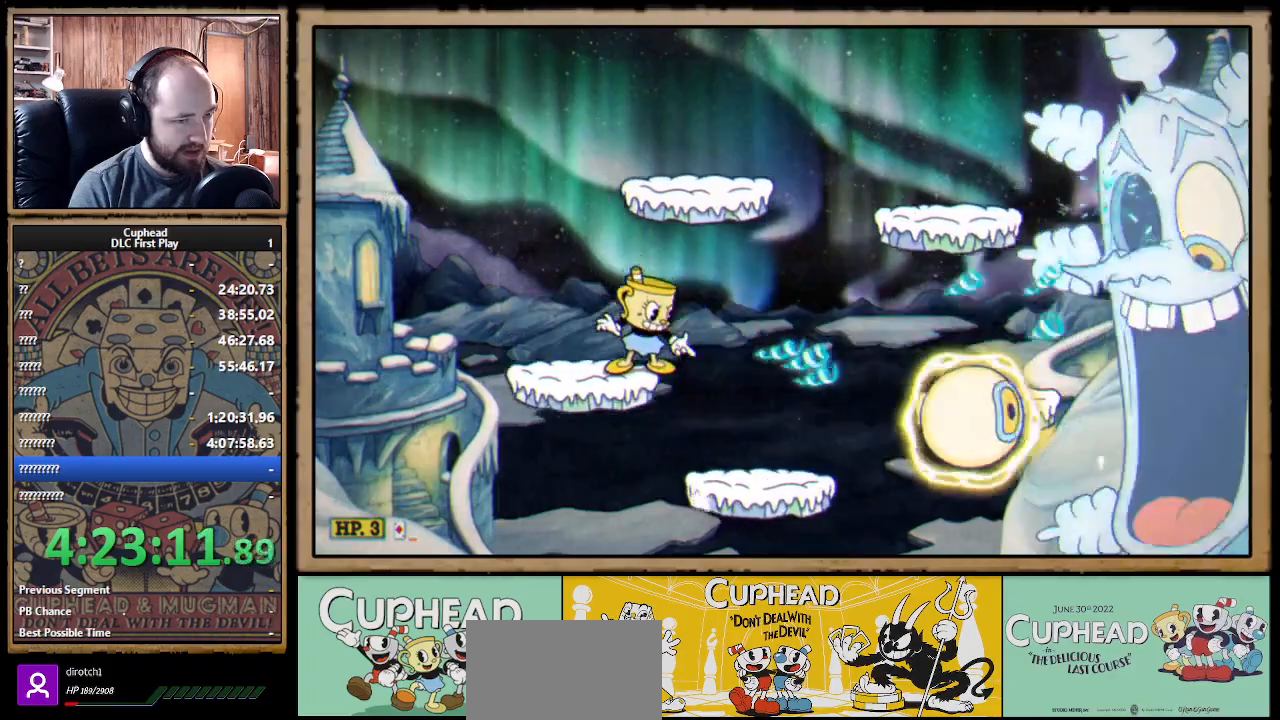
{"buttons": ["X", "R1"], "left_stick": "down-right", "right_stick": "center", "events": []}
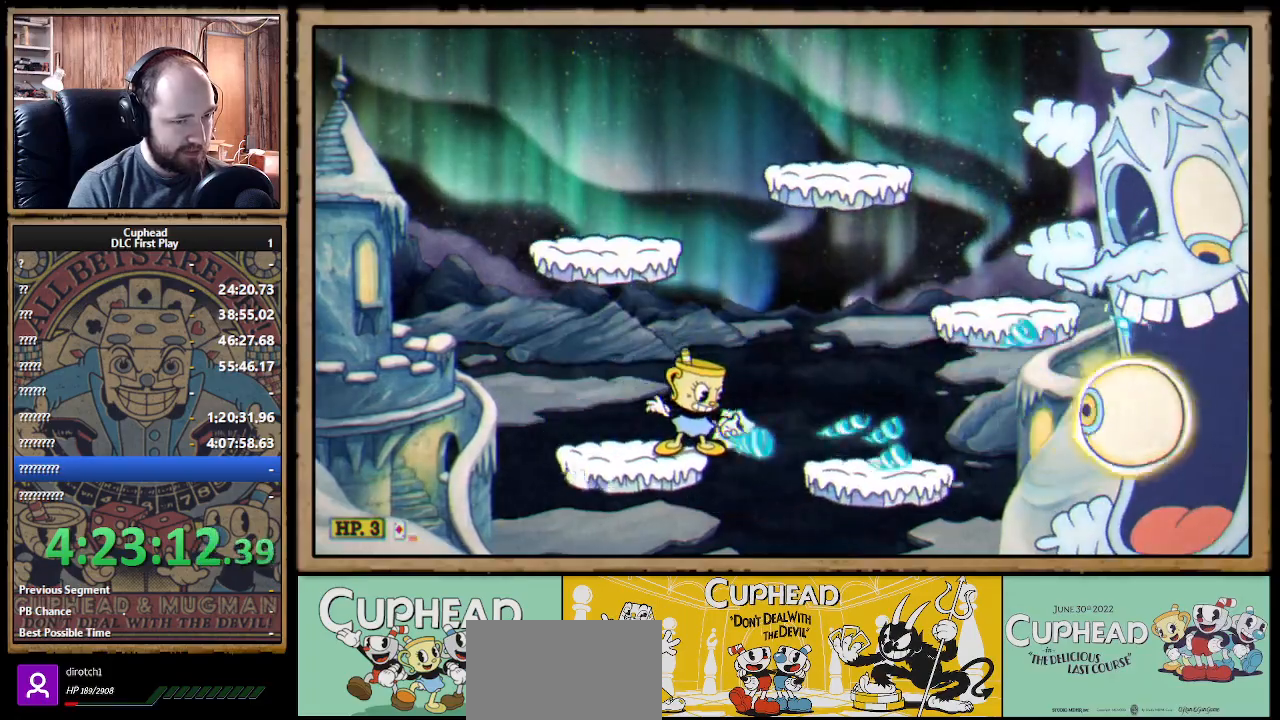
{"buttons": ["X", "R1"], "left_stick": "down-right", "right_stick": "center", "events": []}
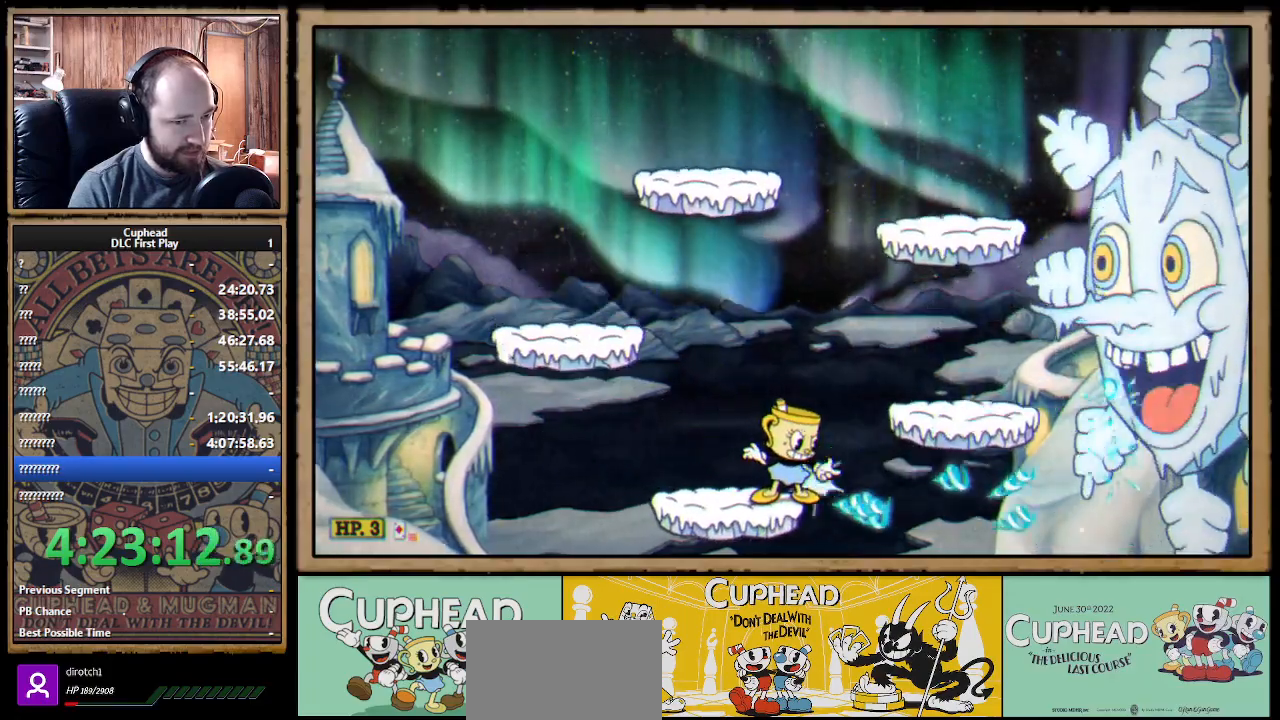
{"buttons": ["X", "R1"], "left_stick": "down-right", "right_stick": "center", "events": []}
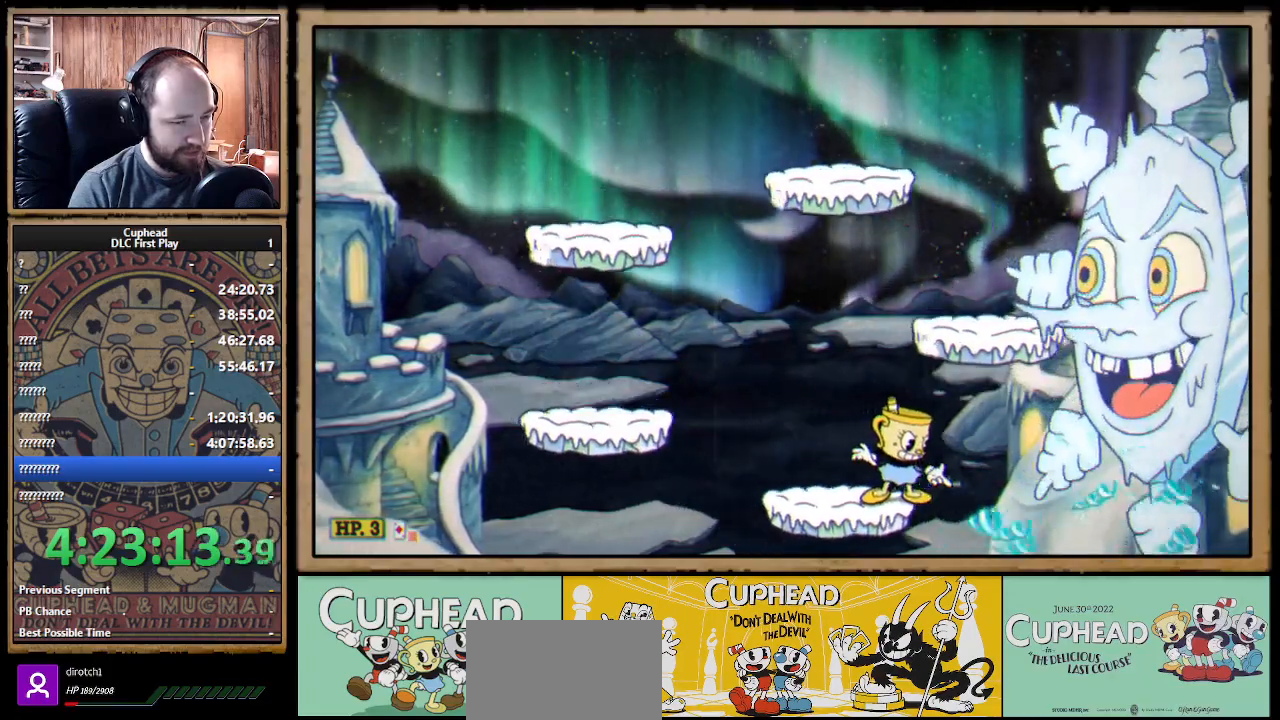
{"buttons": ["X", "R1"], "left_stick": "down-right", "right_stick": "center", "events": []}
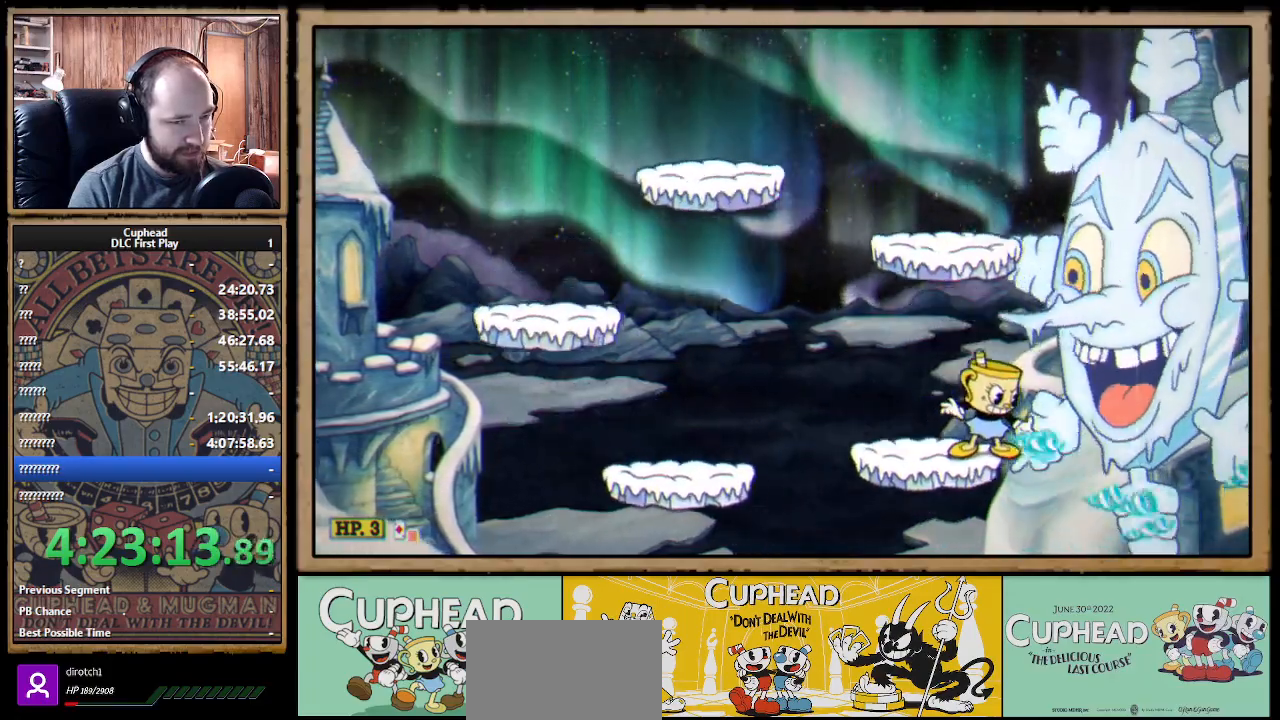
{"buttons": ["X"], "left_stick": "left", "right_stick": "center", "events": [[450, "R1", "up"], [450, "left_stick", "left"]]}
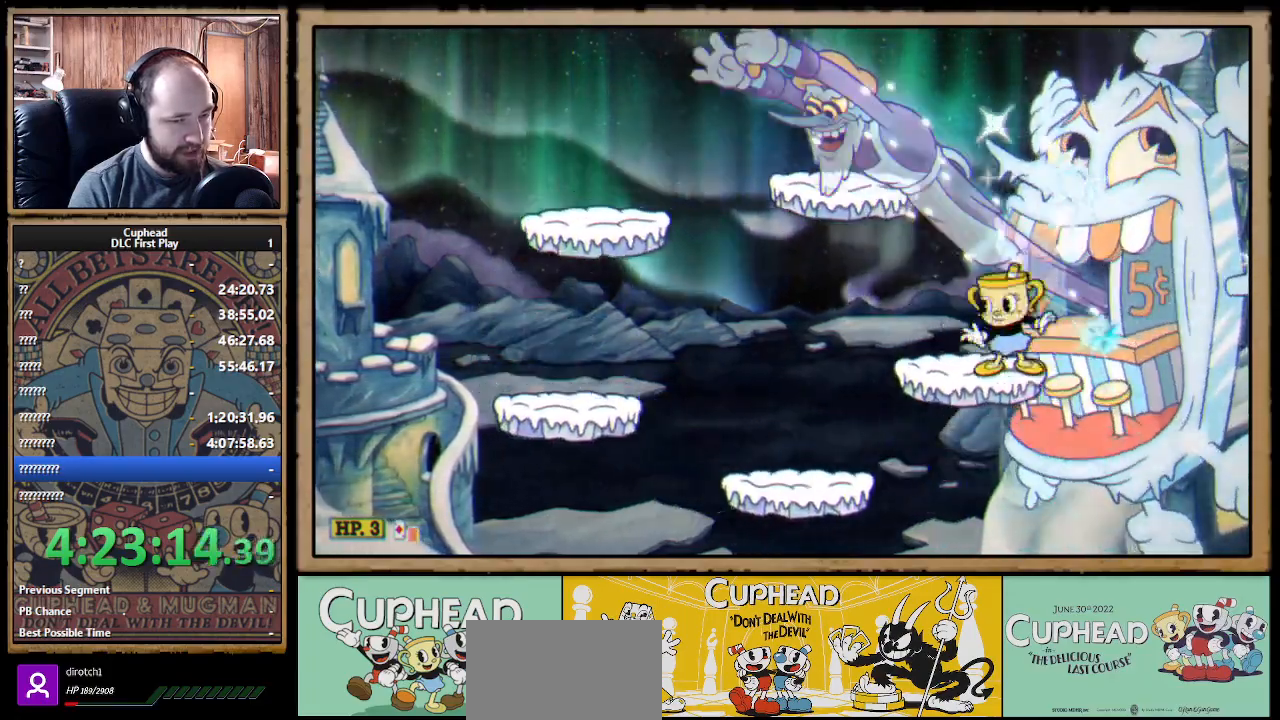
{"buttons": ["X", "R1"], "left_stick": "center", "right_stick": "center", "events": [[267, "R1", "down"], [283, "left_stick", "right"], [417, "left_stick", "center"]]}
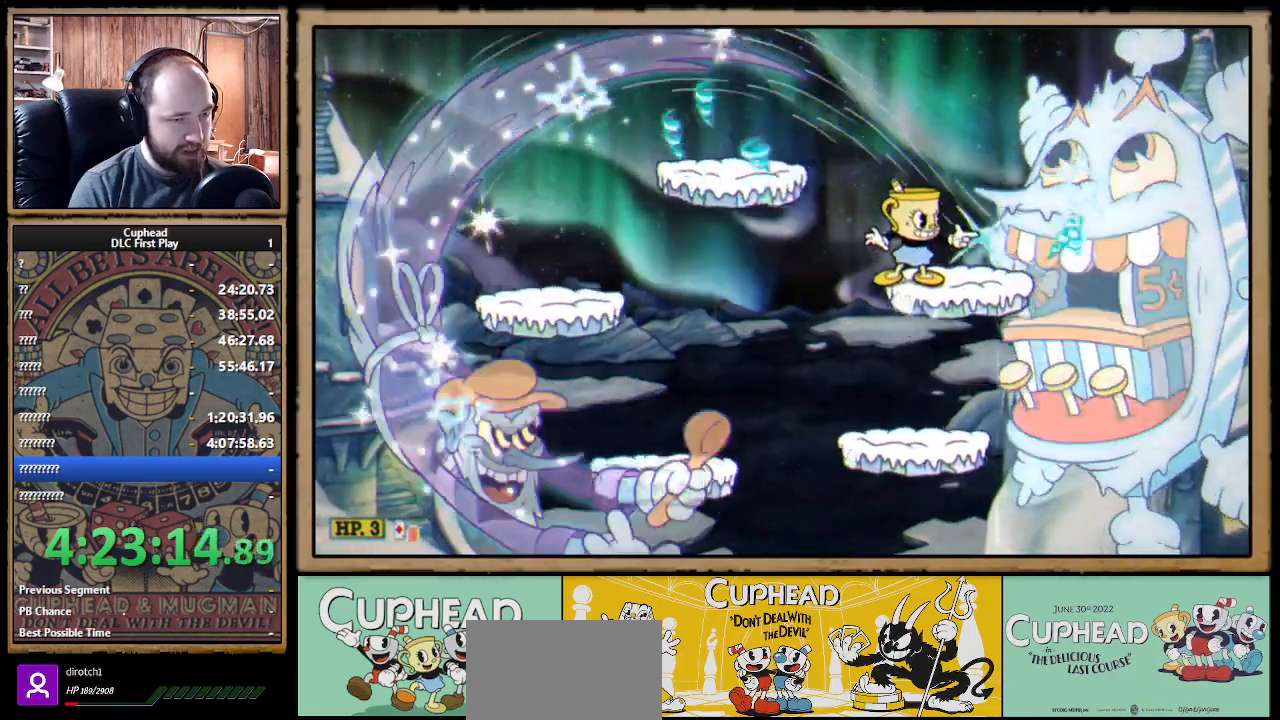
{"buttons": ["X", "R1"], "left_stick": "down-right", "right_stick": "center", "events": [[167, "R1", "up"], [200, "left_stick", "right"], [317, "left_stick", "down"], [383, "R1", "down"], [483, "left_stick", "down-right"]]}
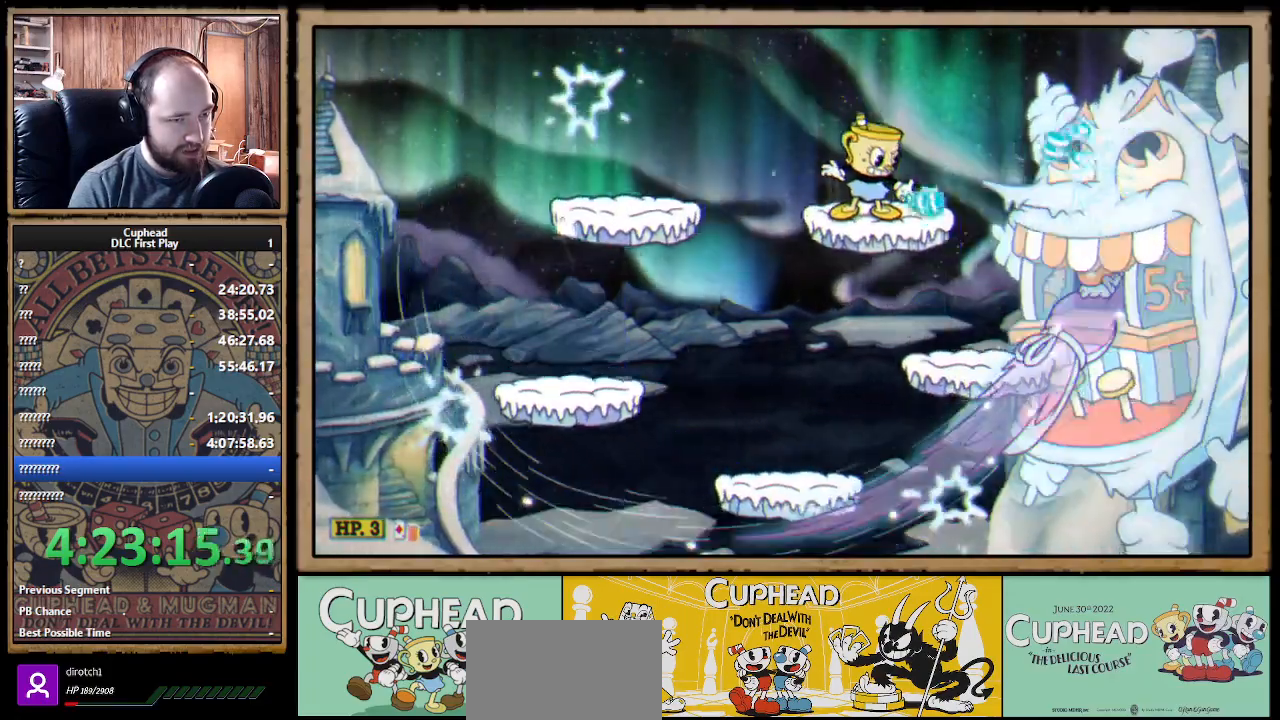
{"buttons": ["X", "R1"], "left_stick": "down-right", "right_stick": "center", "events": []}
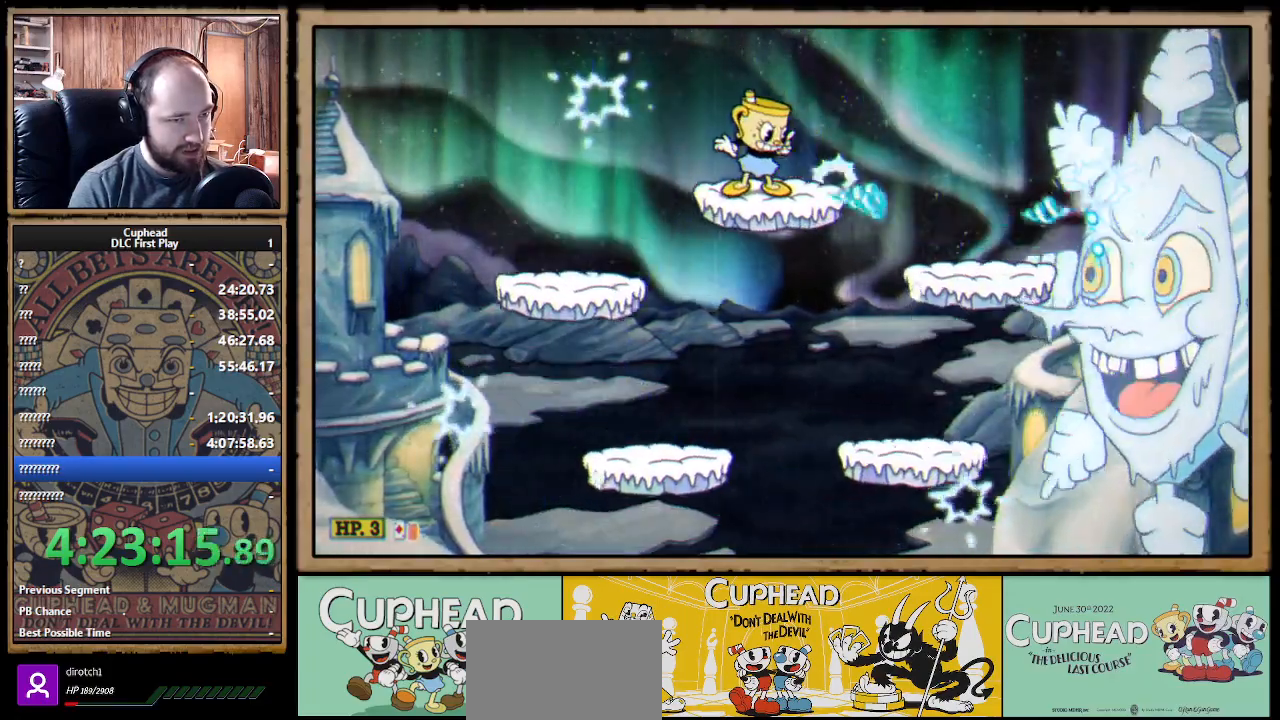
{"buttons": ["X", "R1"], "left_stick": "center", "right_stick": "center", "events": [[400, "left_stick", "center"]]}
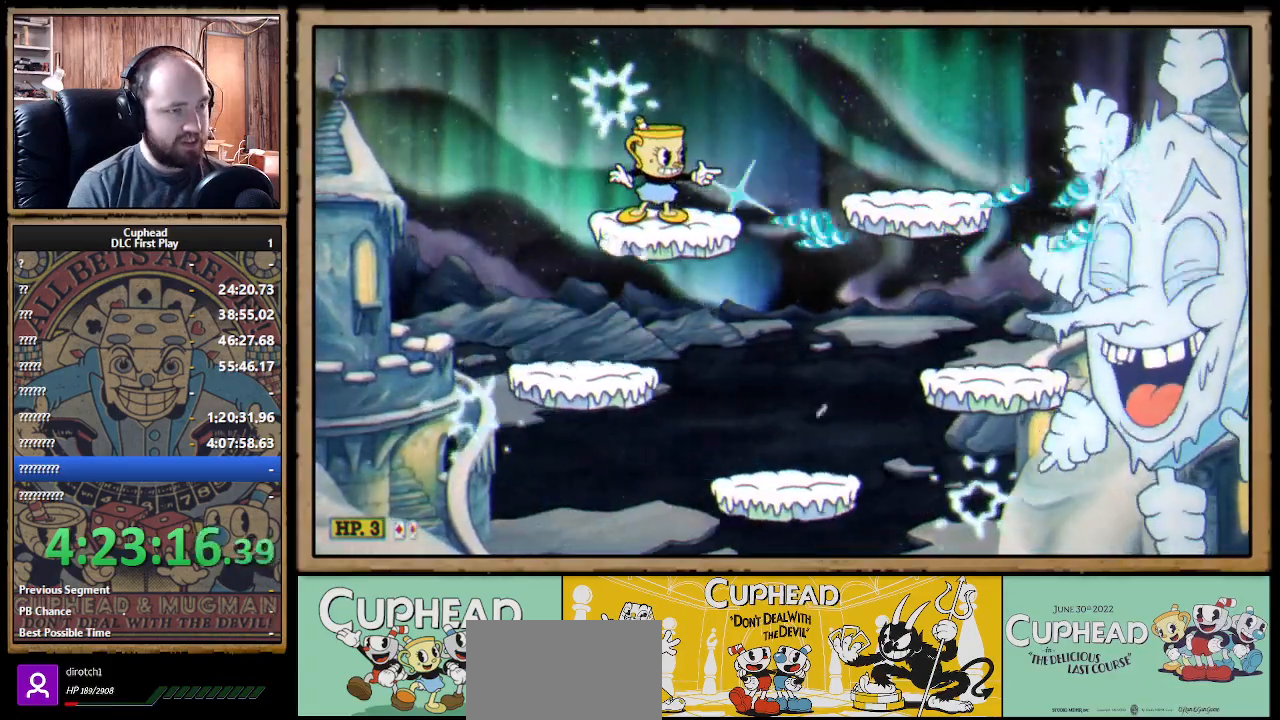
{"buttons": ["X", "R1"], "left_stick": "center", "right_stick": "center", "events": []}
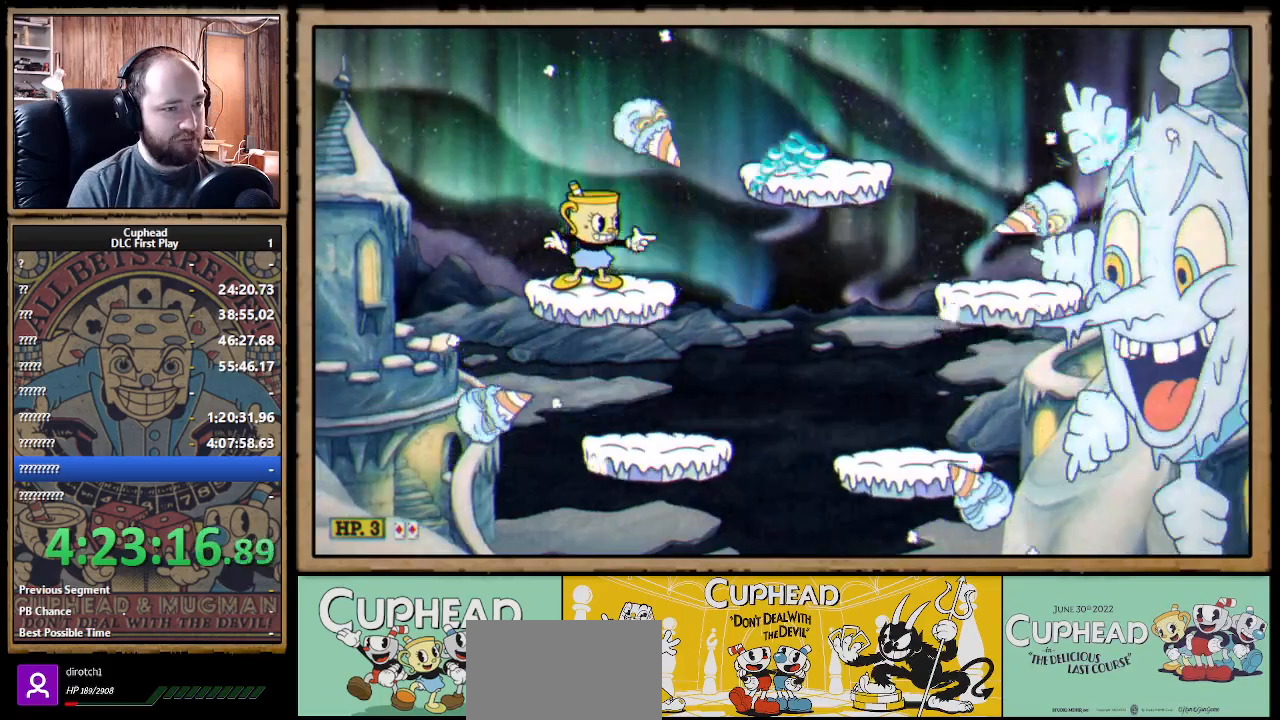
{"buttons": ["X", "R1"], "left_stick": "center", "right_stick": "center", "events": []}
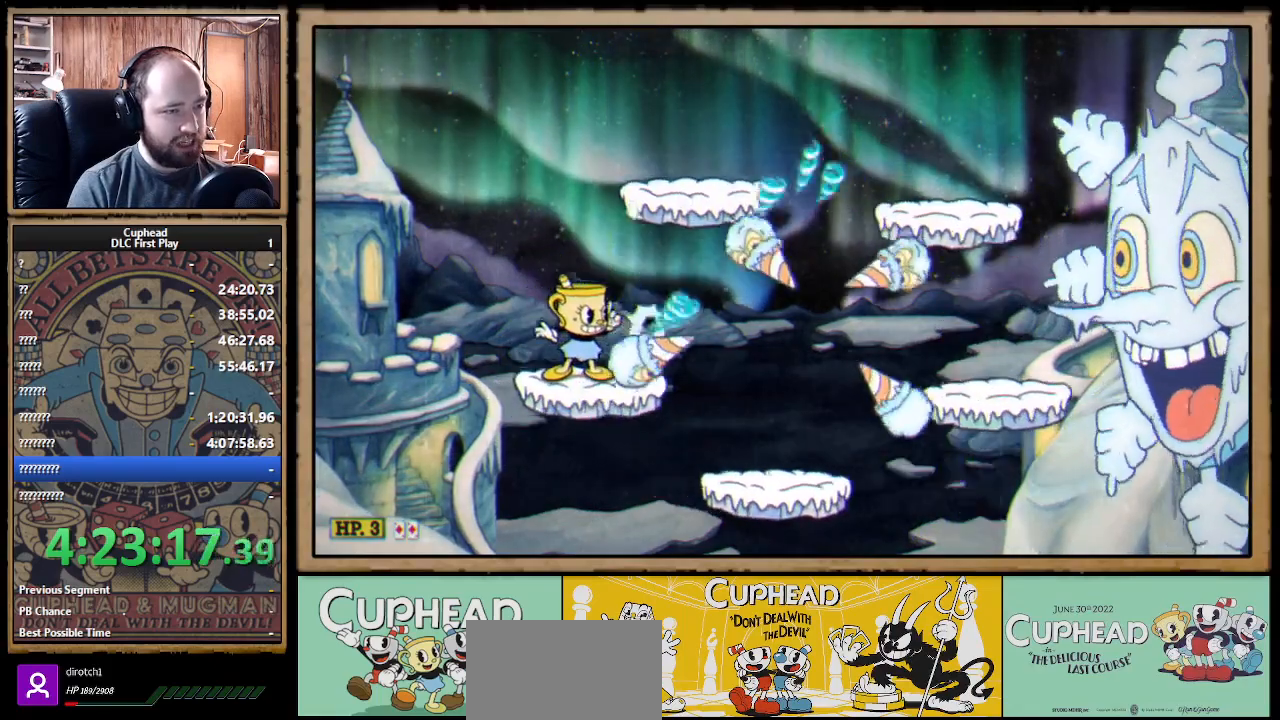
{"buttons": ["X"], "left_stick": "left", "right_stick": "center", "events": [[317, "R1", "up"], [367, "left_stick", "left"]]}
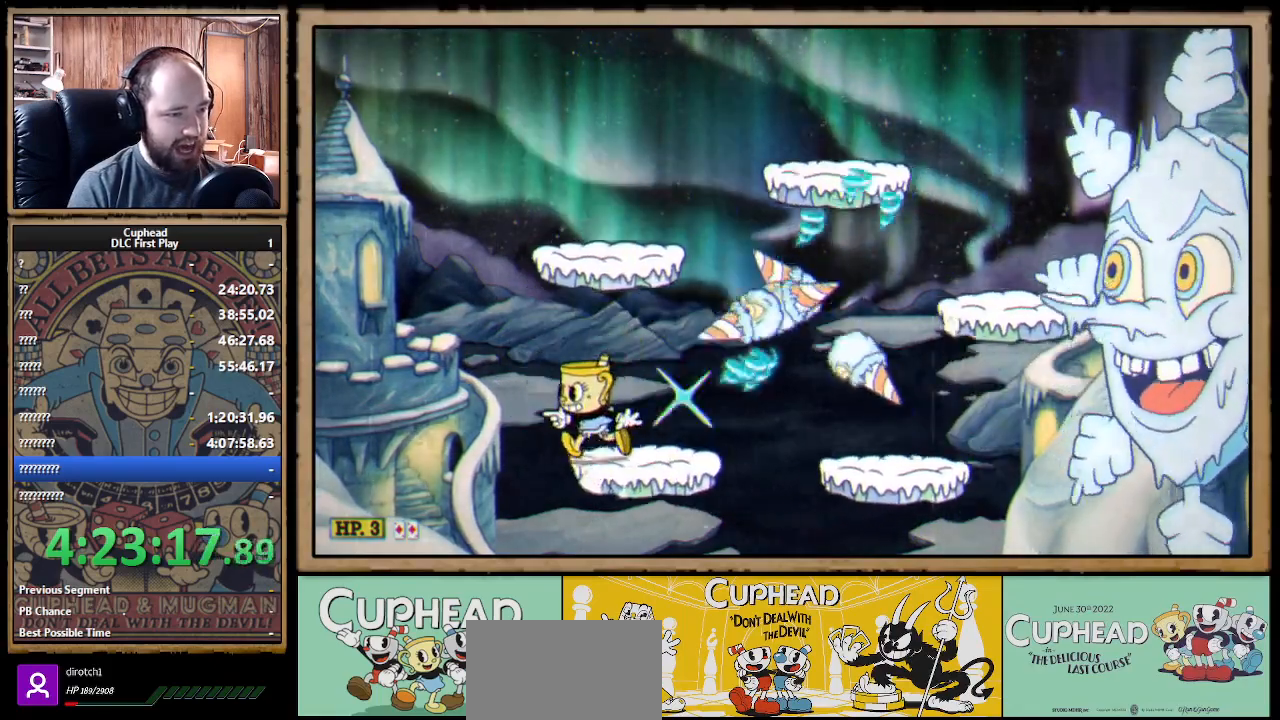
{"buttons": ["X"], "left_stick": "right", "right_stick": "center", "events": [[50, "A", "down"], [350, "left_stick", "right"], [383, "A", "up"]]}